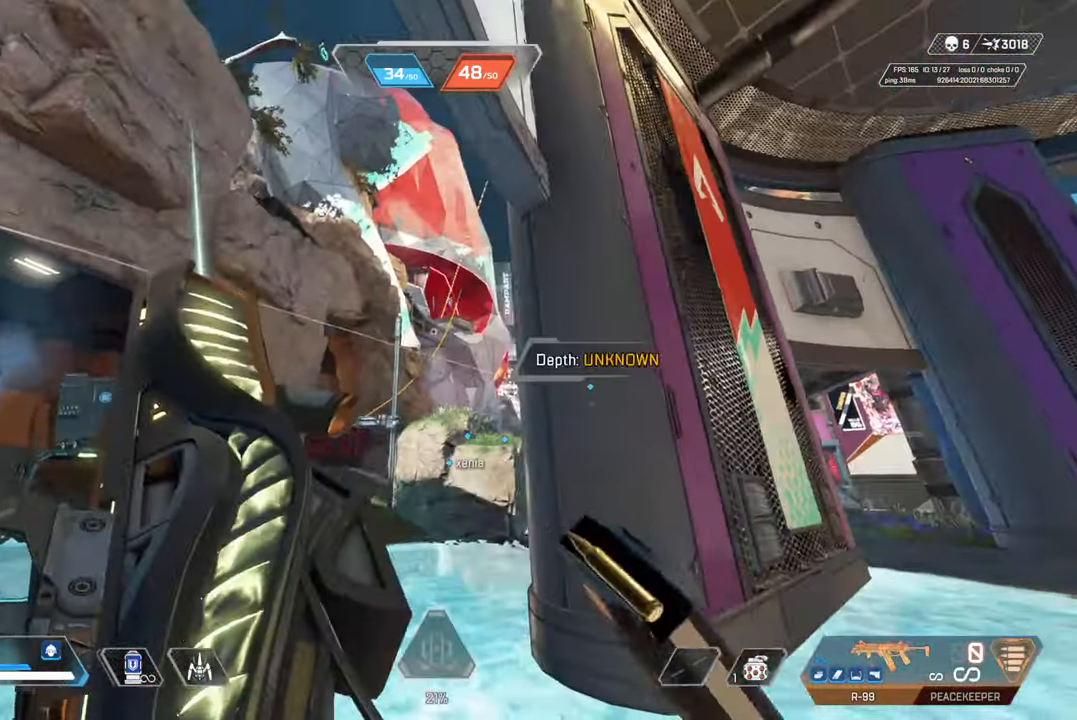
Gameplay with a controller (PlayStation layout); each line is a JSON object with the inputs held at the frame after it. "events" lists button and stick changes between this image and that frame as [ms after this image, input, new state], when the widget could be followed in between.
{"buttons": ["L1"], "left_stick": "center", "right_stick": "center", "events": [[150, "left_stick", "center"]]}
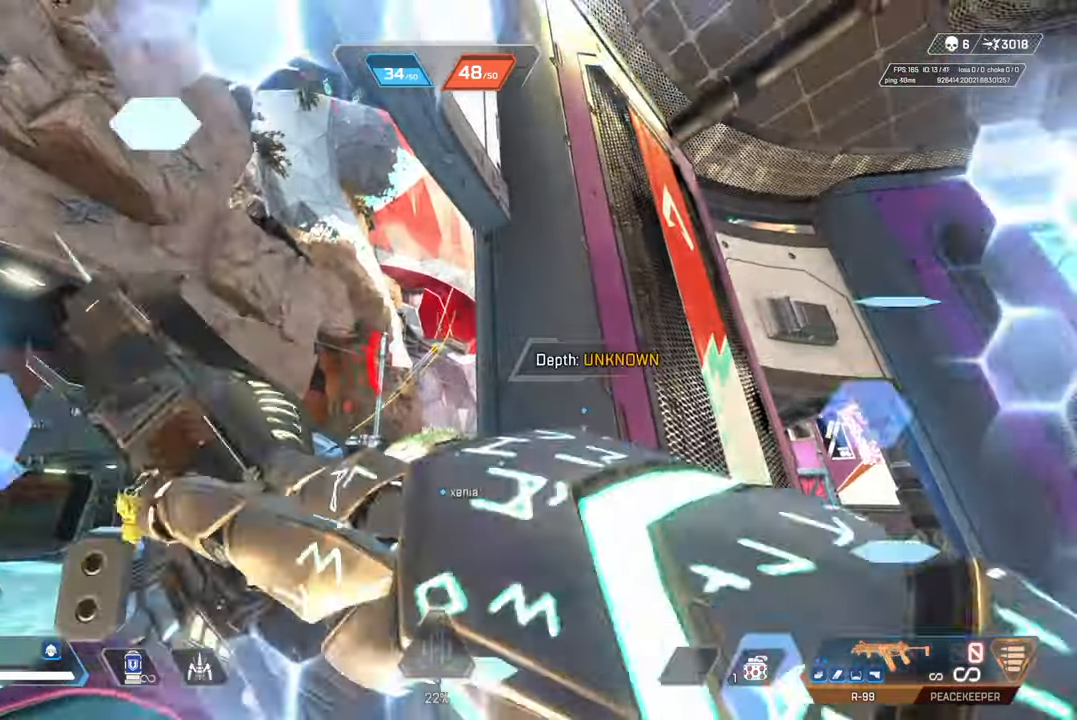
{"buttons": [], "left_stick": "down-left", "right_stick": "center", "events": [[50, "L1", "up"], [117, "left_stick", "down-right"], [233, "left_stick", "down"], [233, "right_stick", "down-left"], [300, "CIRCLE", "down"], [333, "left_stick", "down-left"], [400, "CIRCLE", "up"], [483, "right_stick", "center"]]}
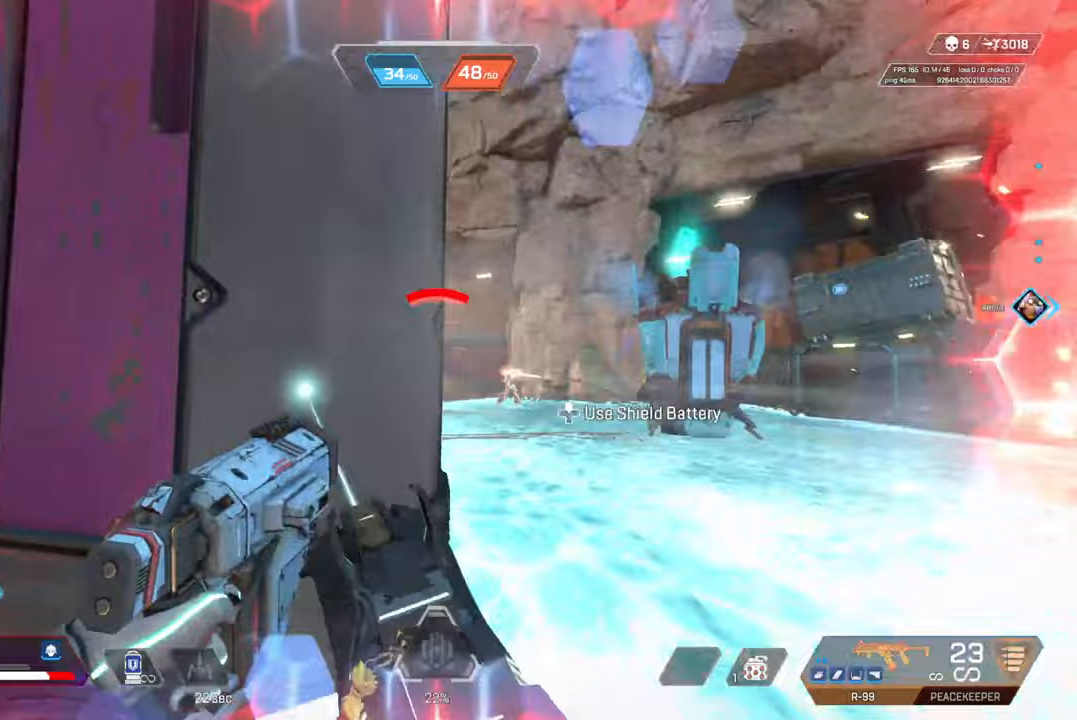
{"buttons": [], "left_stick": "right", "right_stick": "center", "events": [[33, "CIRCLE", "down"], [100, "left_stick", "left"], [133, "CIRCLE", "up"], [167, "right_stick", "right"], [267, "right_stick", "center"], [367, "left_stick", "right"]]}
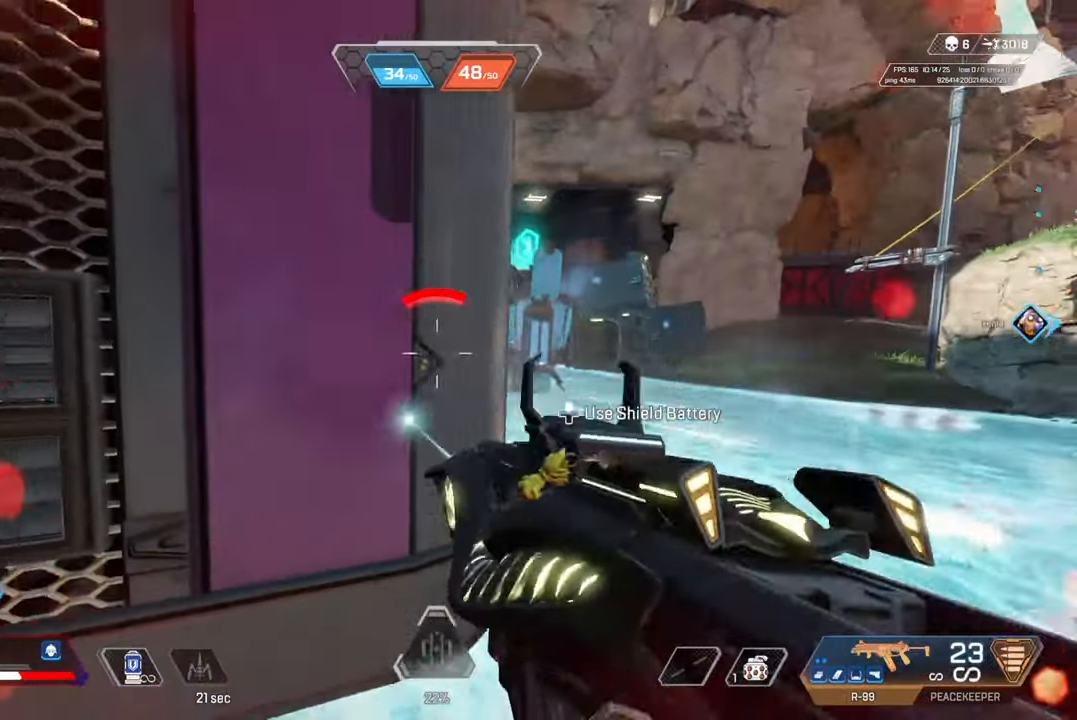
{"buttons": ["L2", "R2"], "left_stick": "up-right", "right_stick": "center", "events": [[300, "L2", "down"], [400, "right_stick", "left"], [467, "R2", "down"], [500, "left_stick", "up-right"], [500, "right_stick", "center"]]}
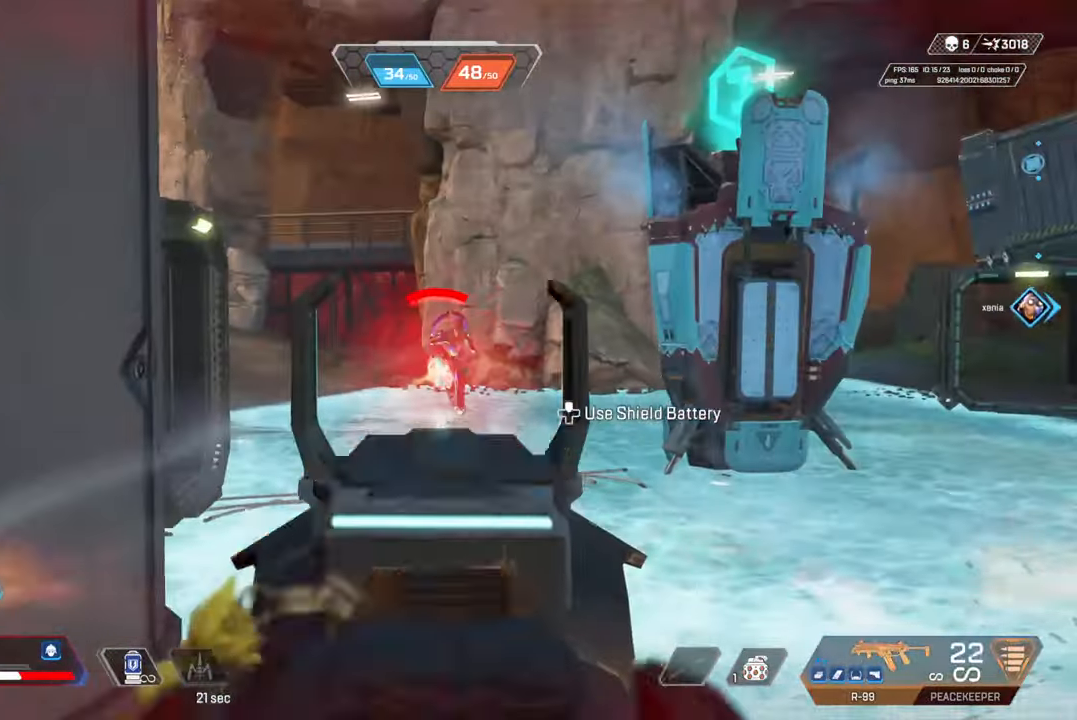
{"buttons": ["L2", "R2"], "left_stick": "left", "right_stick": "down-right", "events": [[33, "right_stick", "left"], [100, "right_stick", "down-left"], [117, "CIRCLE", "down"], [117, "left_stick", "center"], [183, "left_stick", "left"], [217, "CROSS", "down"], [233, "CIRCLE", "up"], [233, "right_stick", "down-right"], [333, "CROSS", "up"]]}
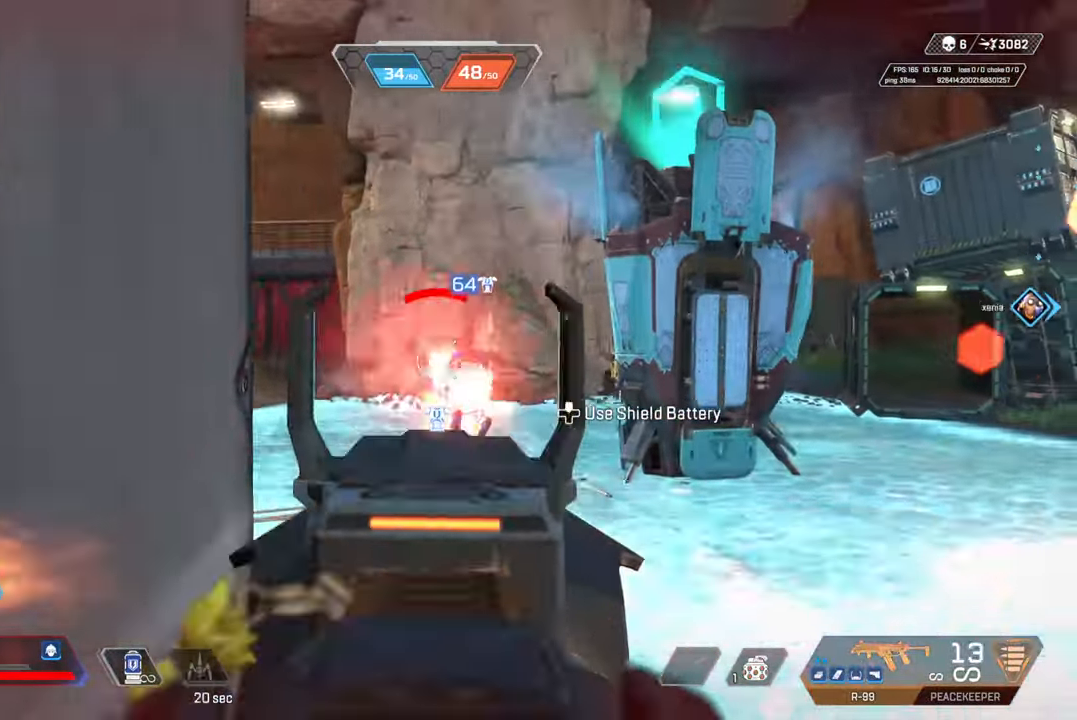
{"buttons": ["CIRCLE", "R2"], "left_stick": "up-left", "right_stick": "center", "events": [[67, "left_stick", "down-right"], [217, "left_stick", "up-left"], [417, "CIRCLE", "down"], [417, "right_stick", "left"], [467, "right_stick", "center"], [483, "L2", "up"]]}
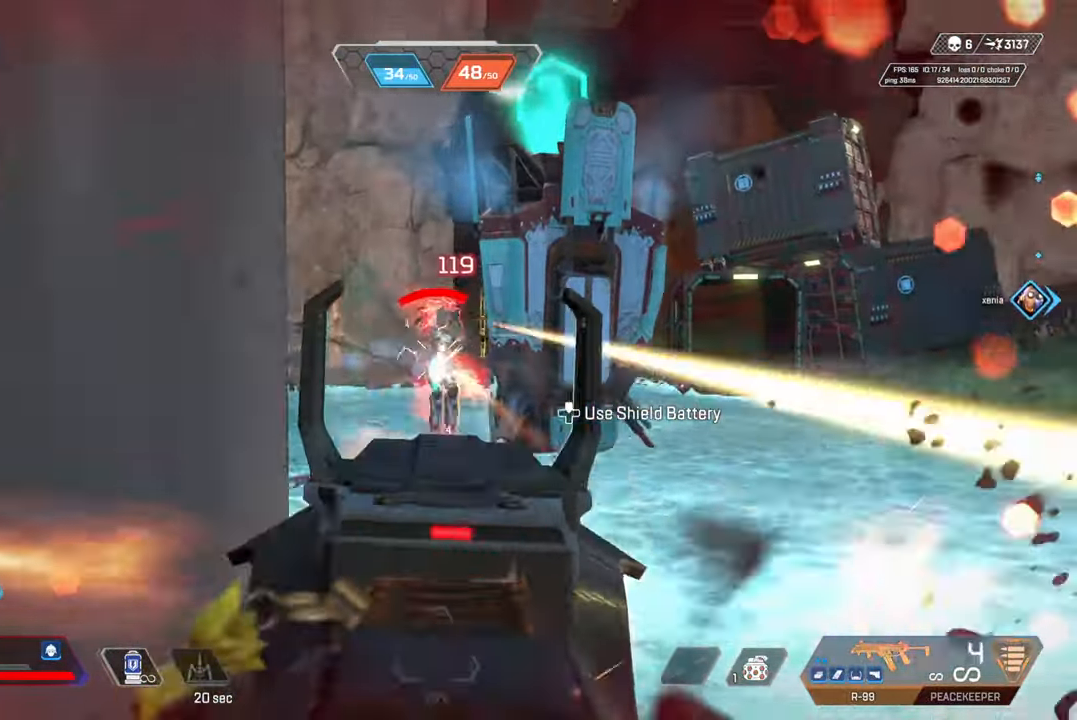
{"buttons": [], "left_stick": "down-right", "right_stick": "center", "events": [[50, "CIRCLE", "up"], [50, "R2", "up"], [50, "TRIANGLE", "down"], [150, "TRIANGLE", "up"], [350, "CIRCLE", "down"], [450, "CIRCLE", "up"], [450, "left_stick", "down-right"]]}
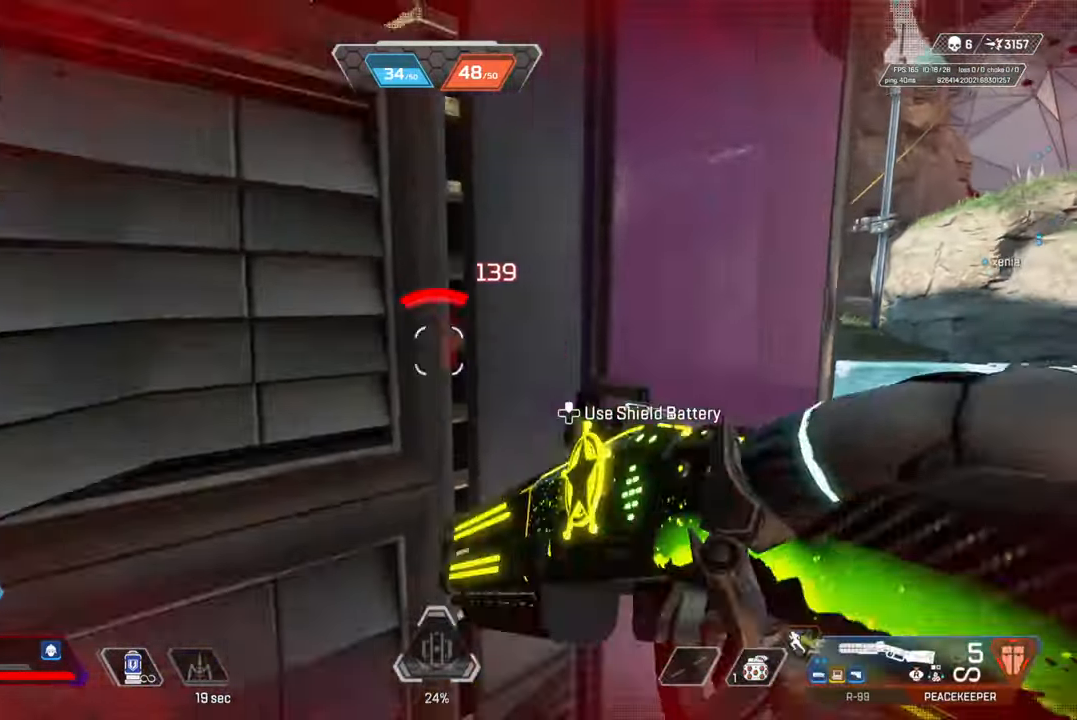
{"buttons": ["L2"], "left_stick": "right", "right_stick": "left", "events": [[83, "left_stick", "right"], [283, "L2", "down"], [317, "right_stick", "left"]]}
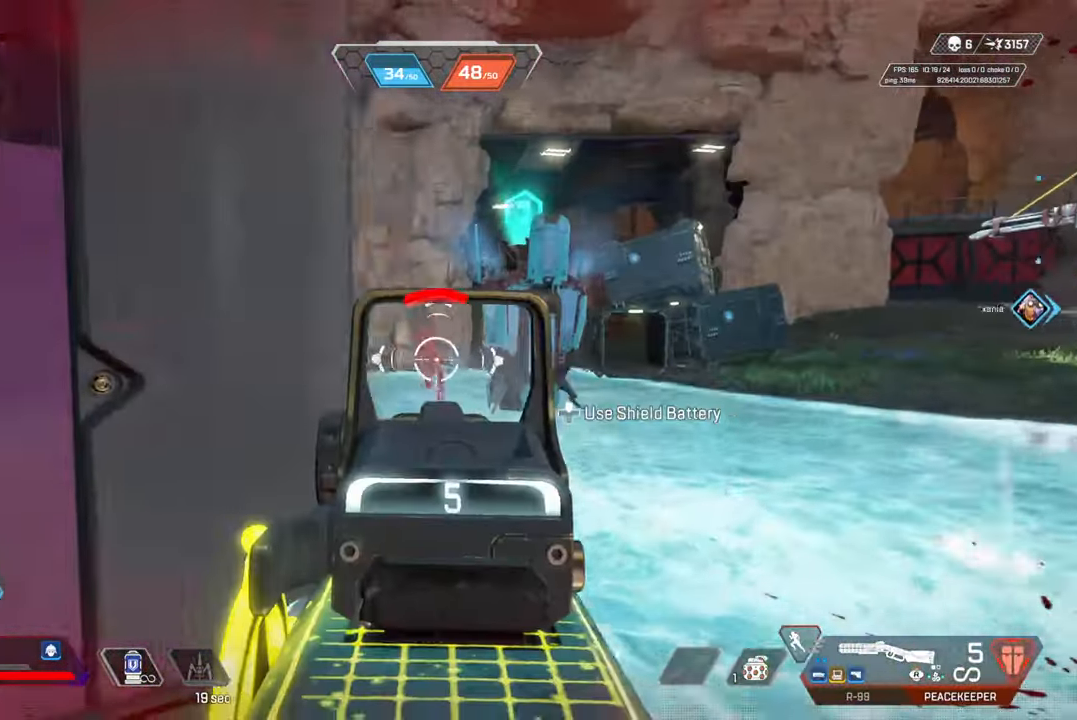
{"buttons": ["CIRCLE"], "left_stick": "up-right", "right_stick": "right", "events": [[17, "left_stick", "up-right"], [50, "R2", "down"], [100, "L2", "up"], [117, "right_stick", "right"], [183, "R2", "up"], [183, "right_stick", "center"], [217, "CIRCLE", "down"], [250, "right_stick", "right"], [317, "CIRCLE", "up"], [500, "CIRCLE", "down"]]}
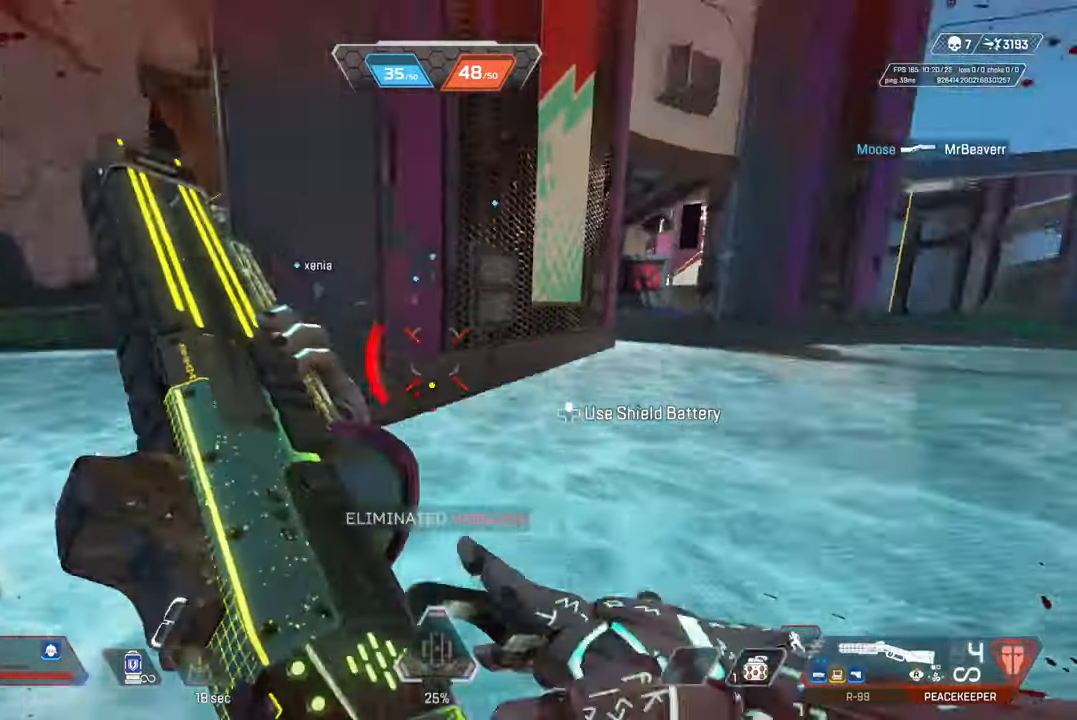
{"buttons": [], "left_stick": "up-right", "right_stick": "right", "events": [[50, "right_stick", "center"], [100, "CIRCLE", "up"], [283, "right_stick", "right"]]}
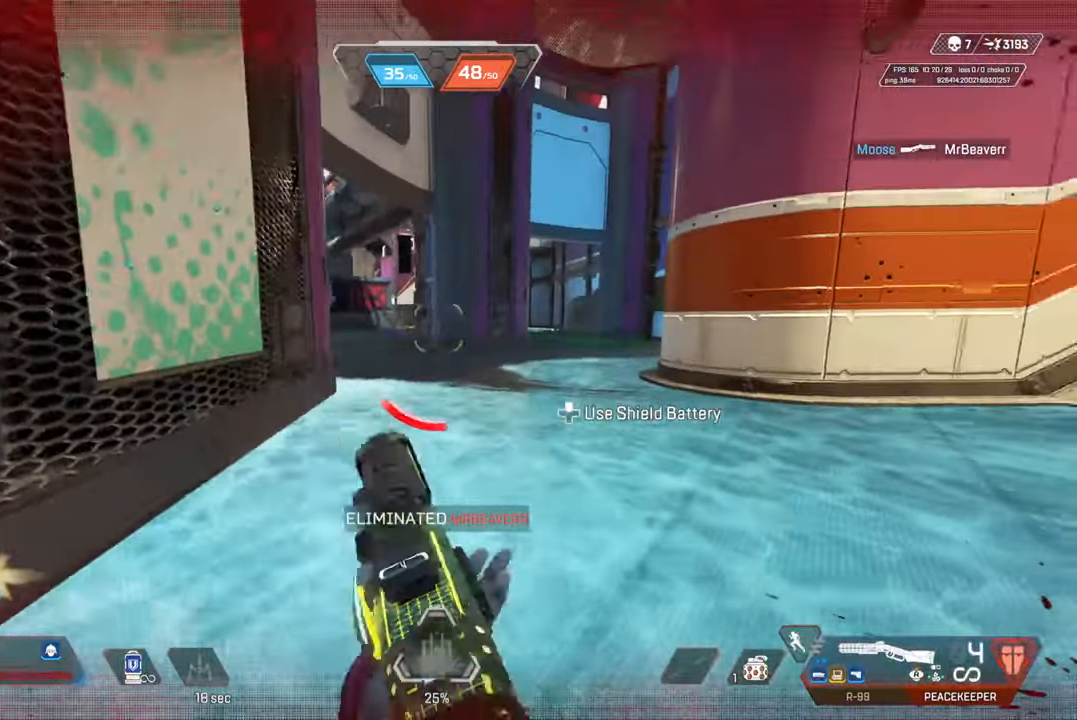
{"buttons": ["DPAD_UP"], "left_stick": "center", "right_stick": "left", "events": [[17, "right_stick", "center"], [67, "CIRCLE", "down"], [200, "CIRCLE", "up"], [200, "left_stick", "up"], [300, "left_stick", "center"], [350, "CROSS", "down"], [350, "right_stick", "left"], [433, "DPAD_UP", "down"], [483, "CROSS", "up"]]}
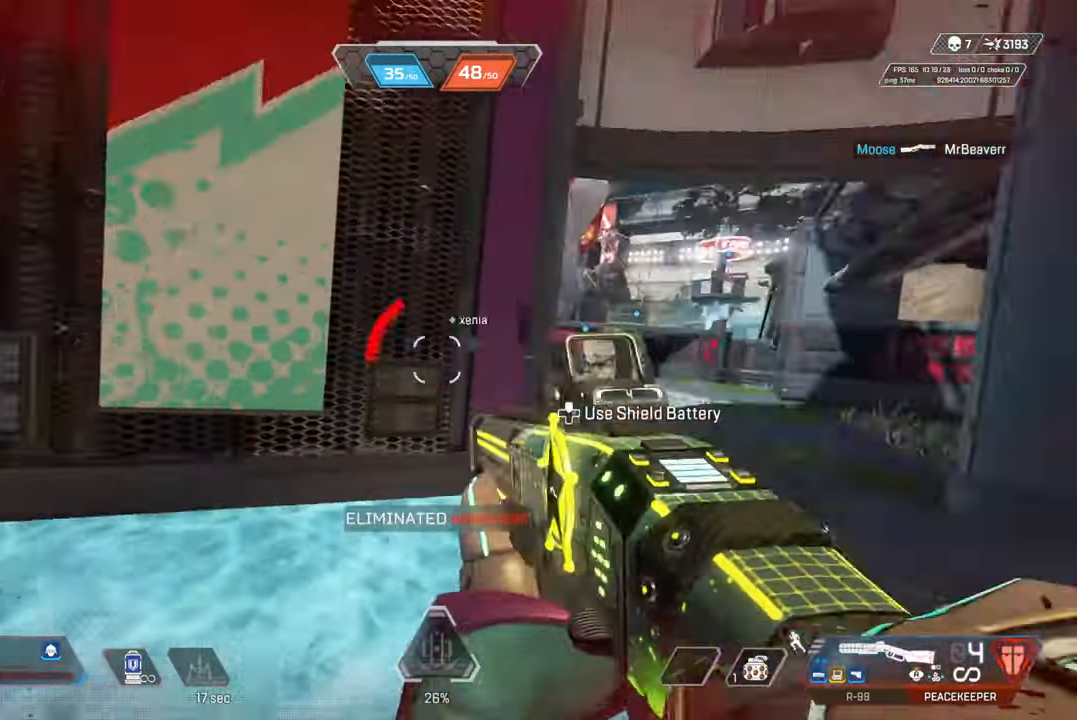
{"buttons": [], "left_stick": "up-right", "right_stick": "center", "events": [[33, "DPAD_UP", "up"], [67, "right_stick", "center"], [150, "CIRCLE", "down"], [183, "left_stick", "right"], [250, "CIRCLE", "up"], [383, "left_stick", "up-right"]]}
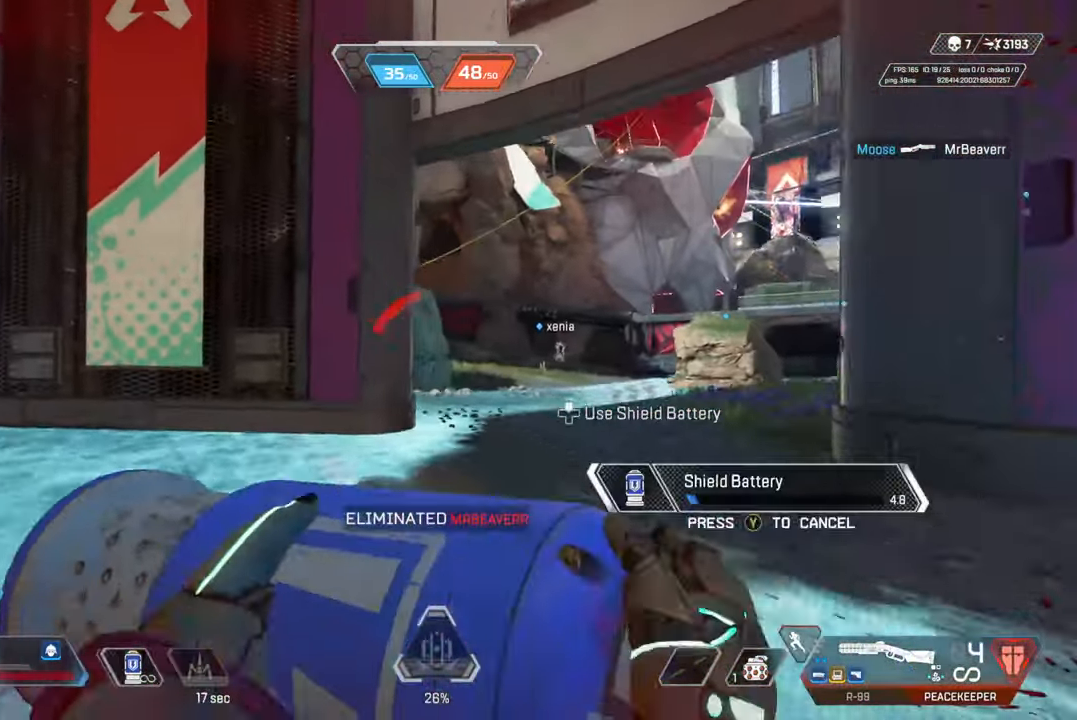
{"buttons": [], "left_stick": "up-right", "right_stick": "center", "events": [[217, "right_stick", "right"], [300, "right_stick", "center"]]}
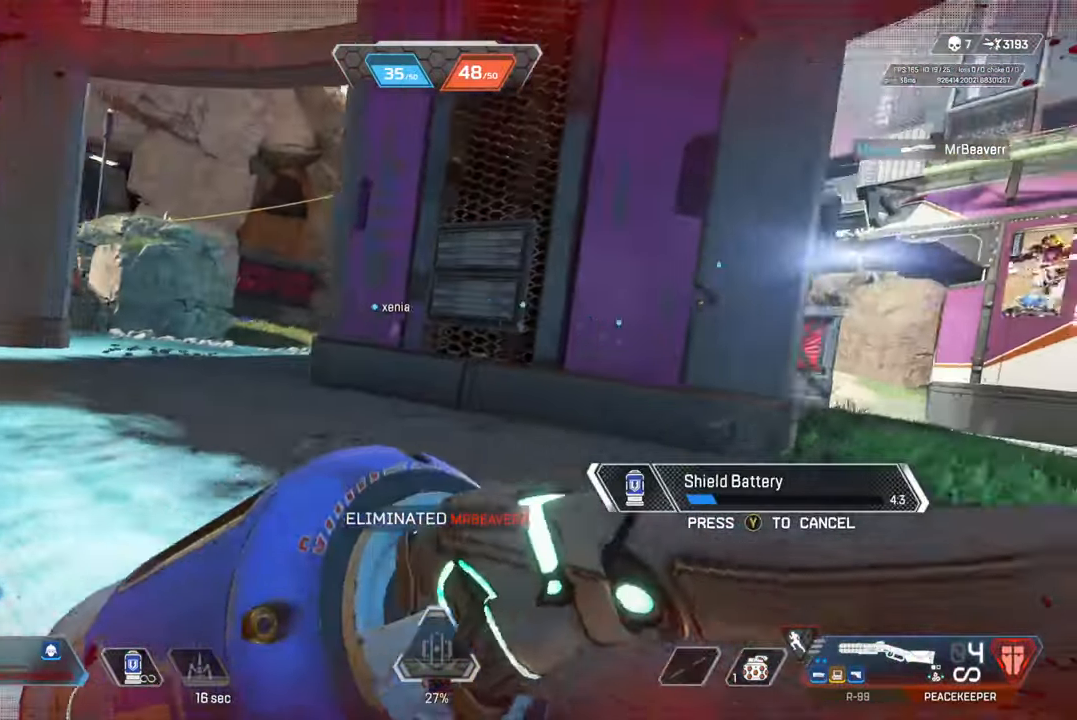
{"buttons": [], "left_stick": "up", "right_stick": "center", "events": [[33, "CROSS", "down"], [33, "right_stick", "right"], [100, "left_stick", "up-left"], [117, "CIRCLE", "down"], [117, "CROSS", "up"], [183, "right_stick", "center"], [233, "CIRCLE", "up"], [367, "CIRCLE", "down"], [450, "CIRCLE", "up"], [450, "left_stick", "up"]]}
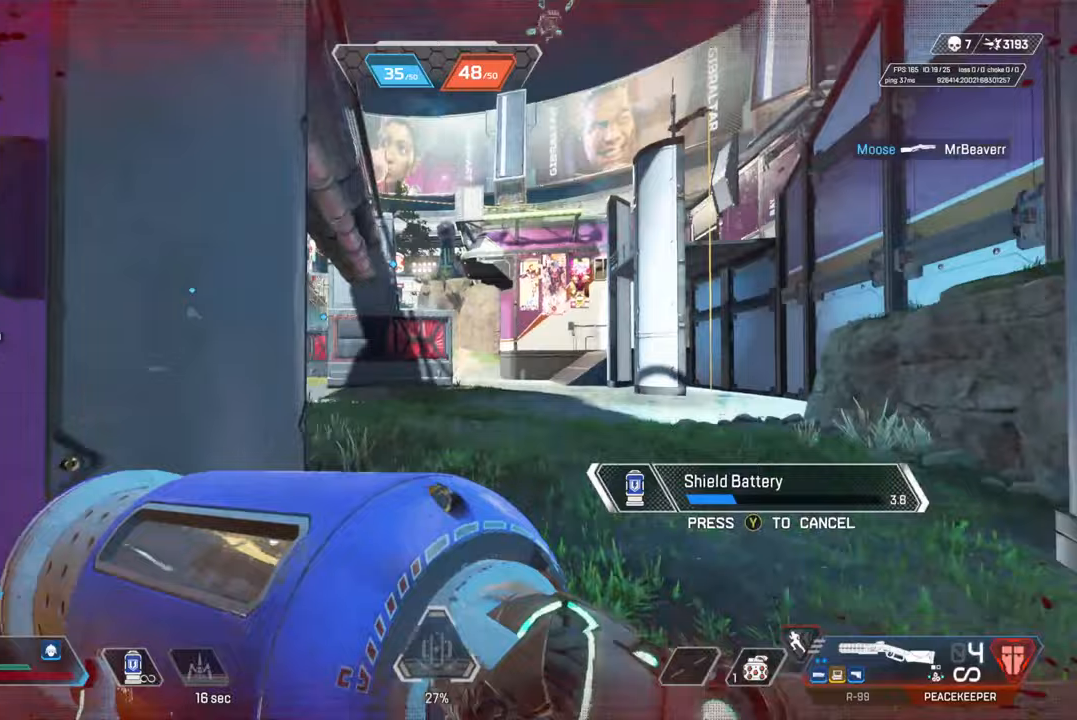
{"buttons": ["CROSS"], "left_stick": "right", "right_stick": "center", "events": [[150, "left_stick", "up-right"], [150, "right_stick", "left"], [267, "right_stick", "center"], [417, "CROSS", "down"], [483, "left_stick", "right"]]}
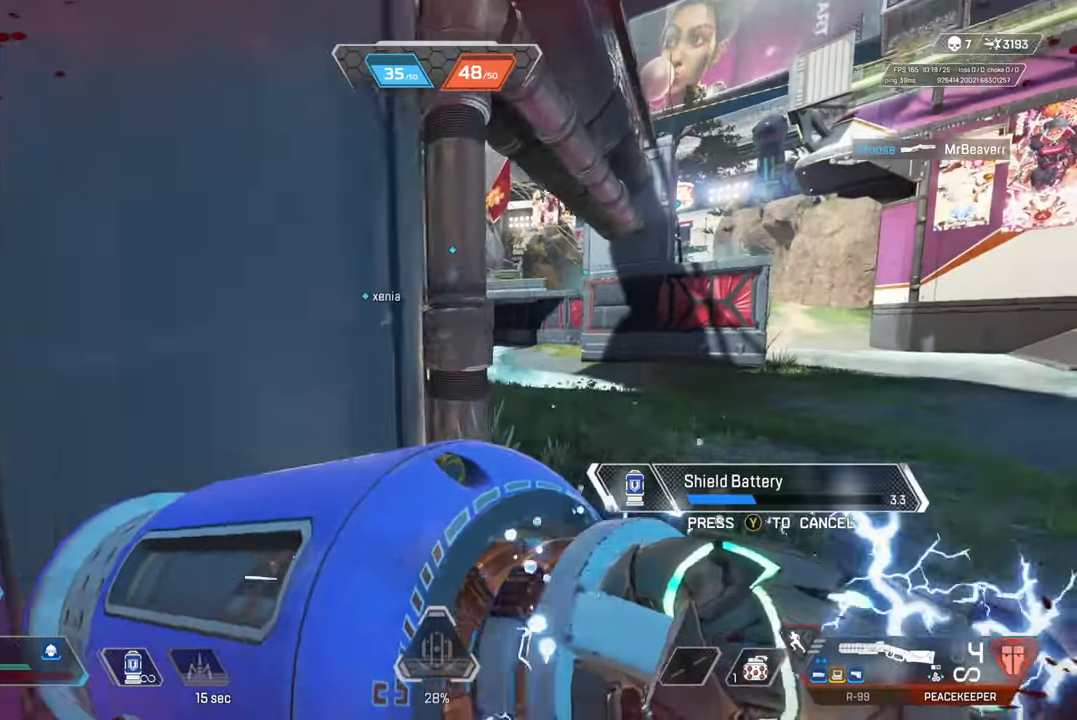
{"buttons": [], "left_stick": "up-left", "right_stick": "center", "events": [[33, "CROSS", "up"], [33, "left_stick", "down-right"], [250, "left_stick", "down-left"], [333, "right_stick", "left"], [400, "left_stick", "up-left"], [433, "right_stick", "center"]]}
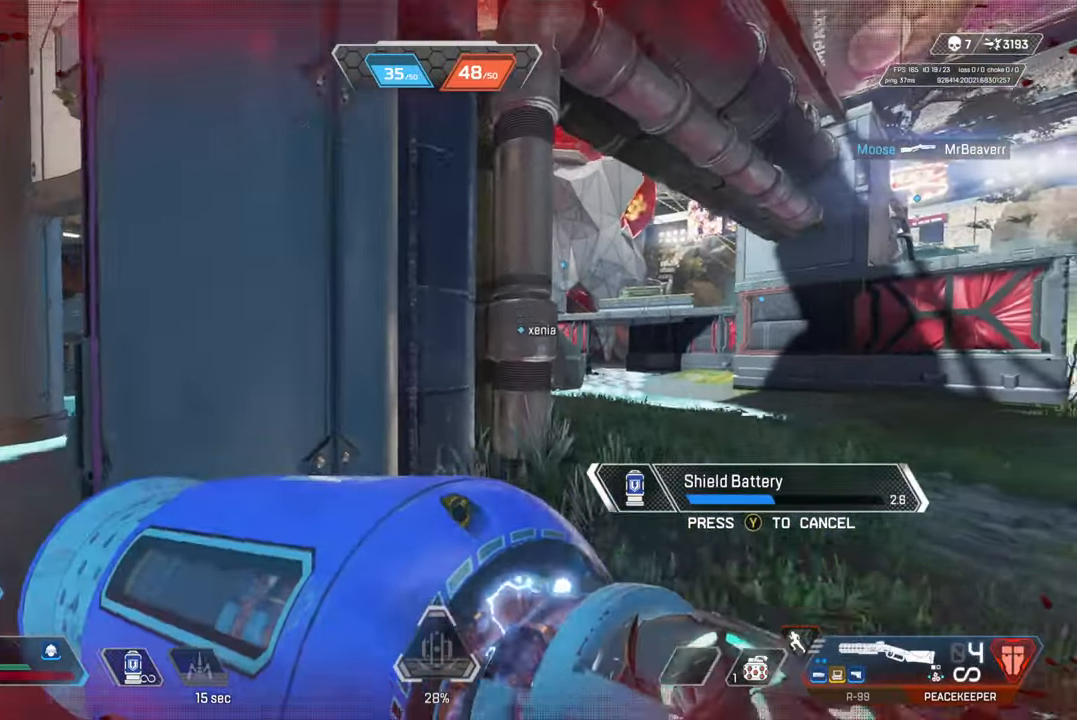
{"buttons": [], "left_stick": "up-left", "right_stick": "left", "events": [[417, "right_stick", "left"]]}
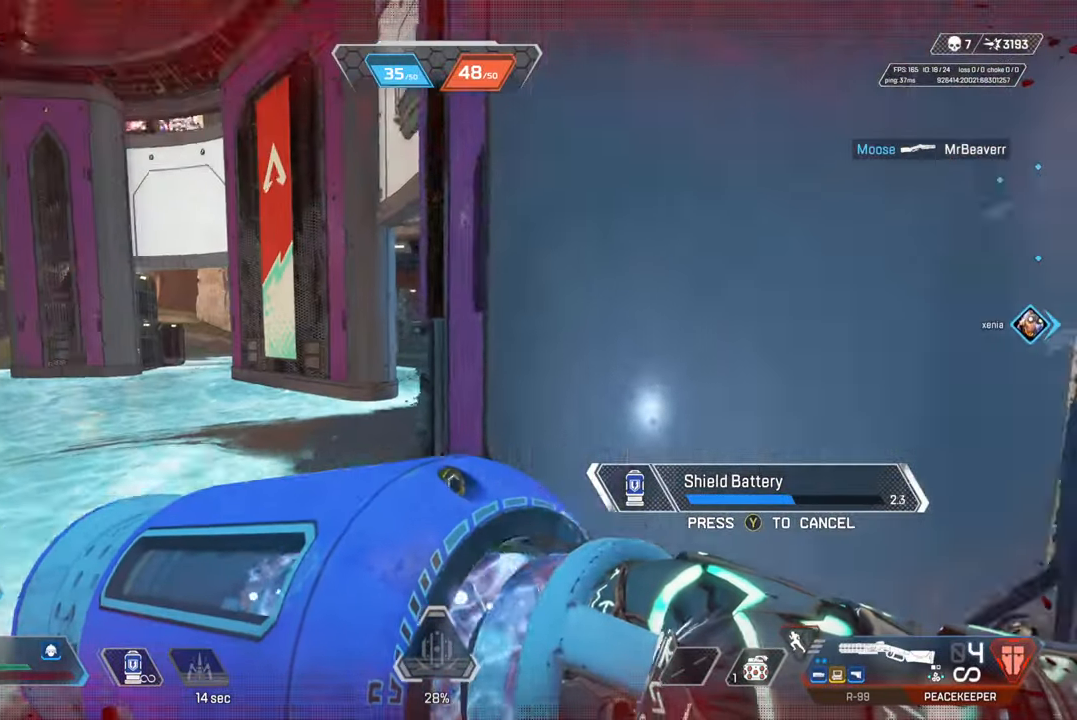
{"buttons": [], "left_stick": "center", "right_stick": "center", "events": [[33, "right_stick", "center"], [300, "CROSS", "down"], [433, "CROSS", "up"], [450, "left_stick", "center"]]}
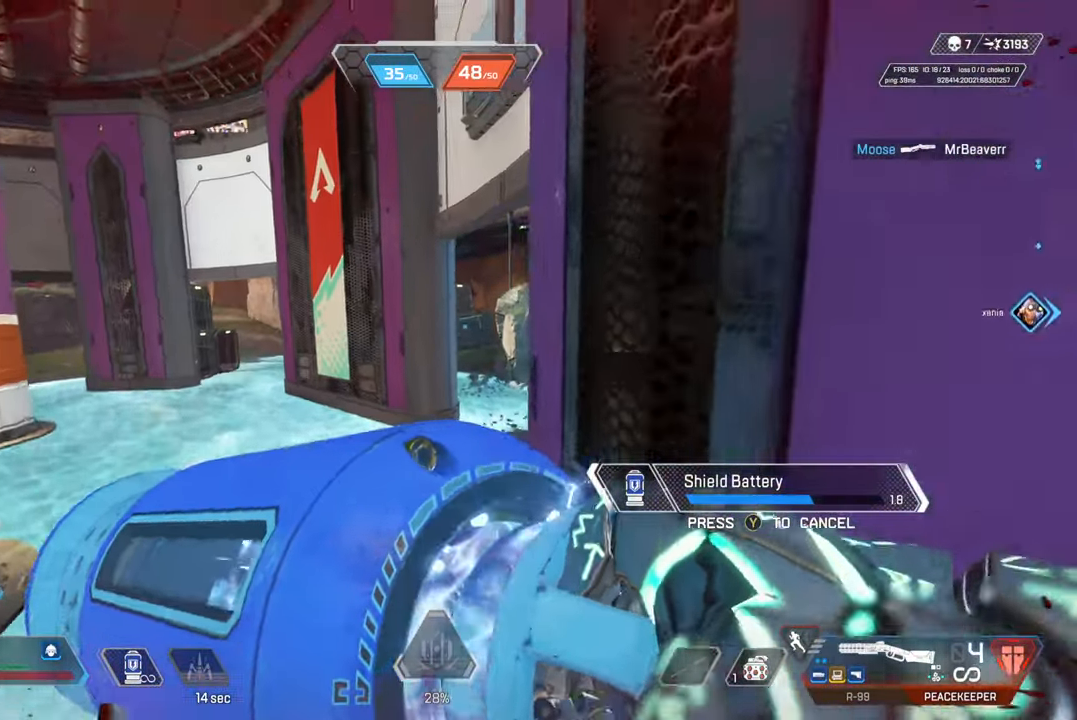
{"buttons": [], "left_stick": "up", "right_stick": "right", "events": [[283, "left_stick", "up-right"], [383, "left_stick", "up"], [433, "right_stick", "right"]]}
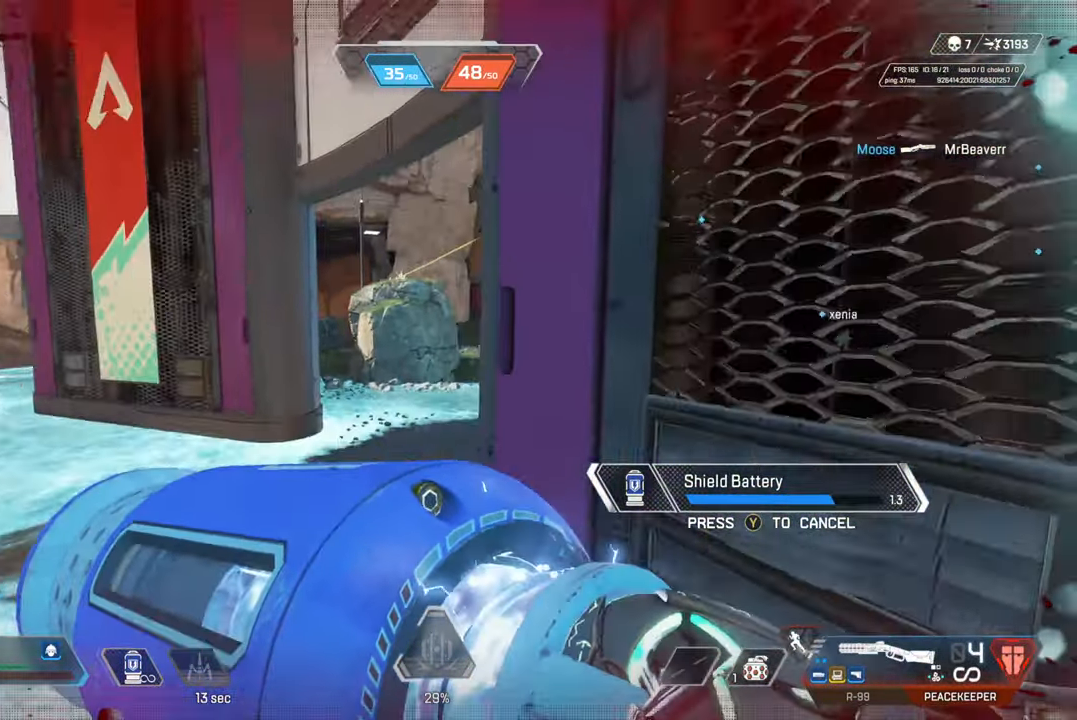
{"buttons": [], "left_stick": "up", "right_stick": "center", "events": [[50, "right_stick", "center"]]}
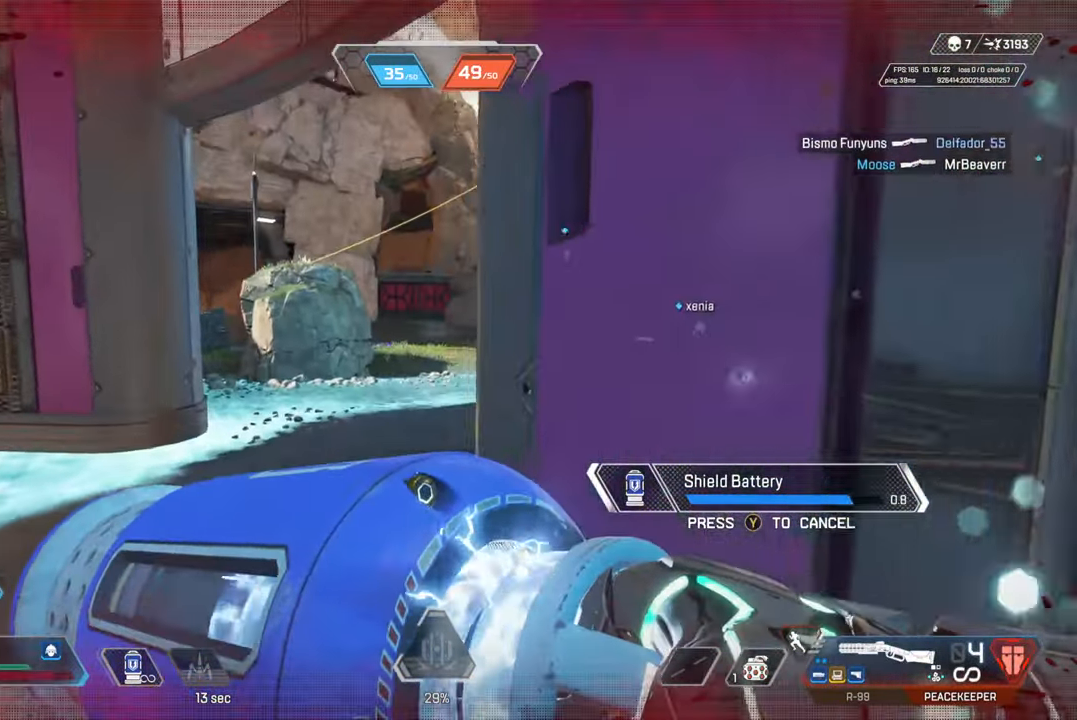
{"buttons": [], "left_stick": "up", "right_stick": "center", "events": []}
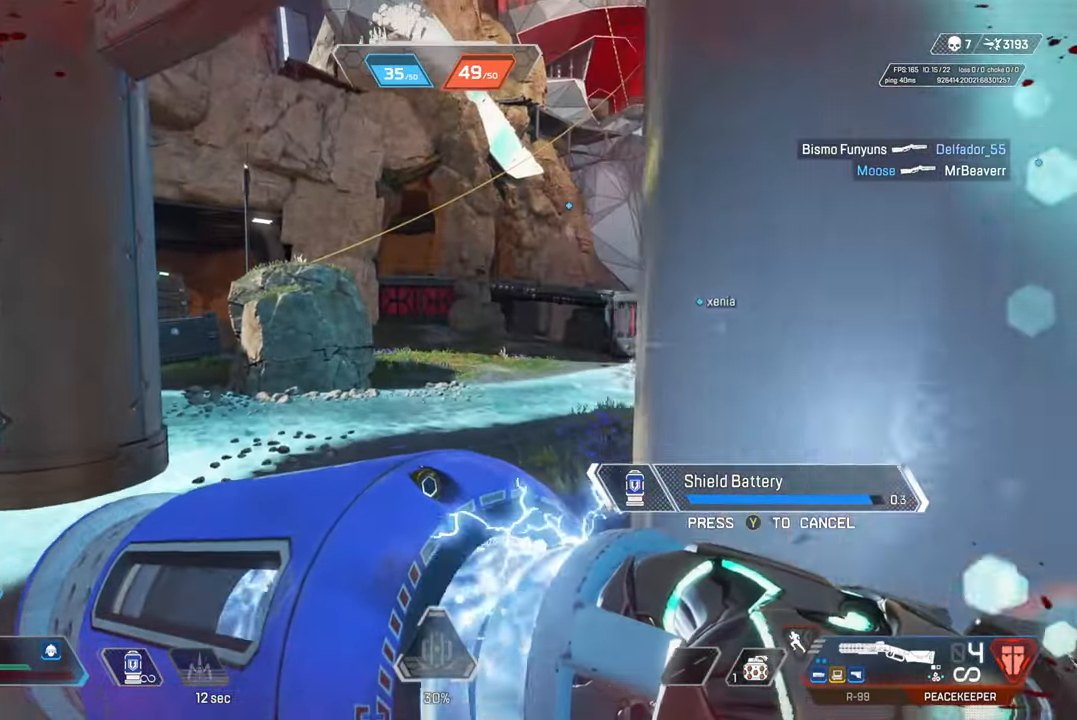
{"buttons": ["SQUARE"], "left_stick": "up", "right_stick": "center", "events": [[450, "SQUARE", "down"]]}
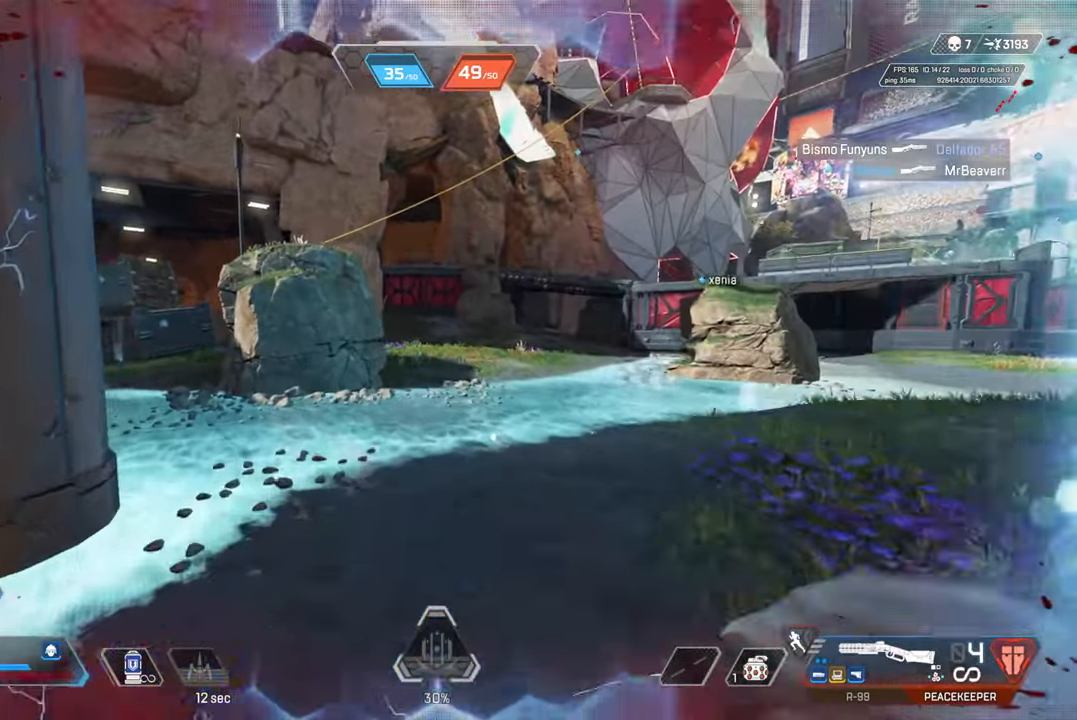
{"buttons": ["CIRCLE"], "left_stick": "up", "right_stick": "center", "events": [[17, "SQUARE", "up"], [83, "SQUARE", "down"], [183, "SQUARE", "up"], [333, "right_stick", "left"], [450, "CIRCLE", "down"], [450, "right_stick", "center"]]}
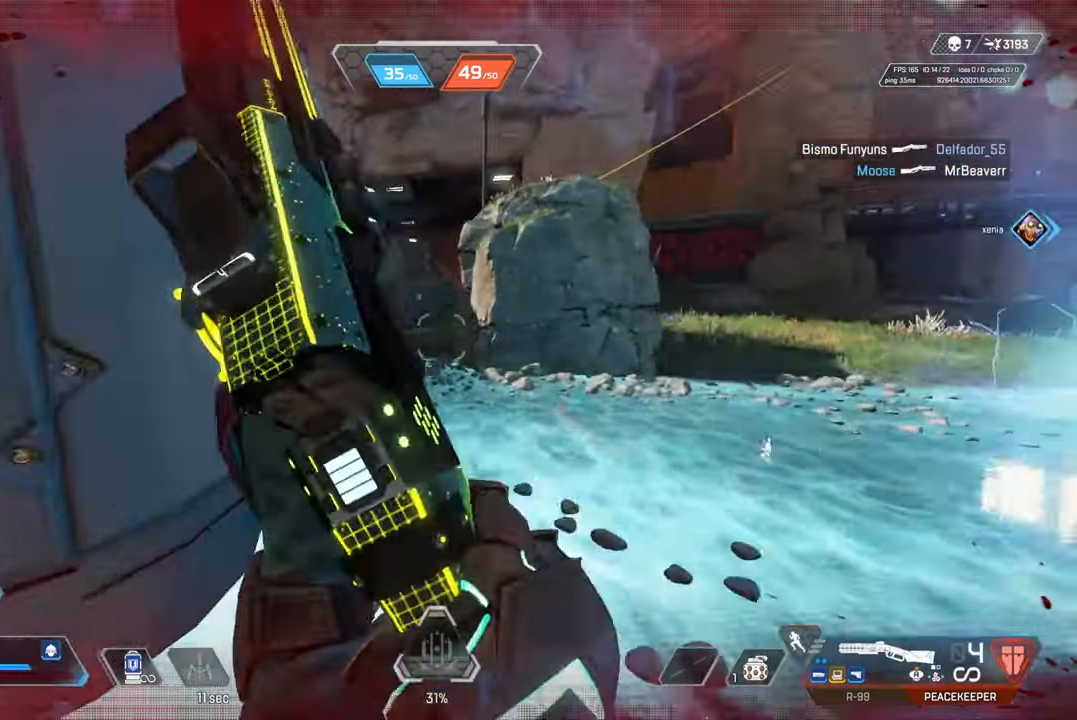
{"buttons": [], "left_stick": "right", "right_stick": "center", "events": [[100, "CIRCLE", "up"], [217, "CROSS", "down"], [233, "right_stick", "left"], [267, "left_stick", "up-right"], [300, "CIRCLE", "down"], [300, "CROSS", "up"], [367, "left_stick", "right"], [383, "right_stick", "center"], [400, "CIRCLE", "up"]]}
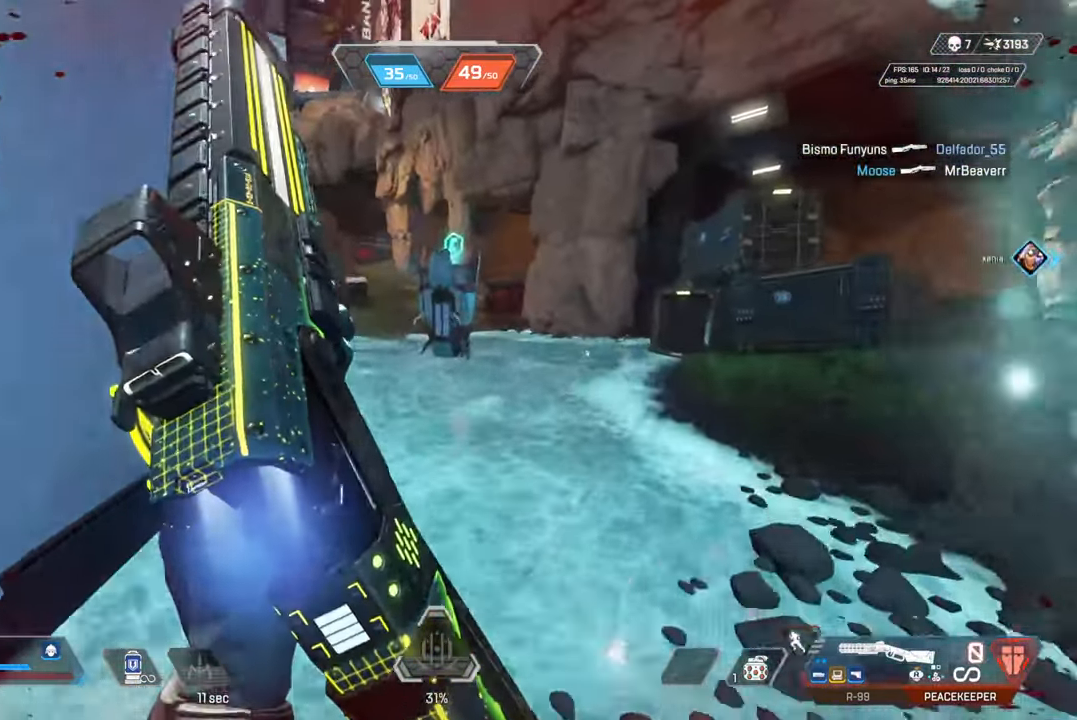
{"buttons": [], "left_stick": "up", "right_stick": "right", "events": [[17, "CIRCLE", "down"], [150, "CIRCLE", "up"], [200, "left_stick", "up-right"], [383, "right_stick", "right"], [500, "left_stick", "up"]]}
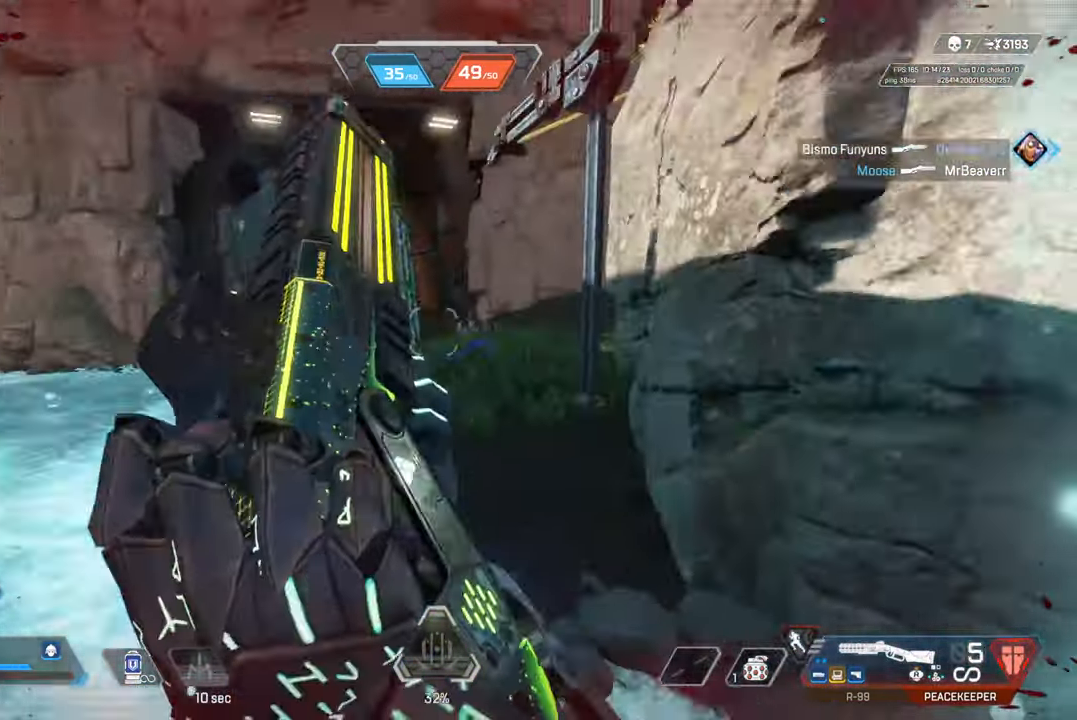
{"buttons": [], "left_stick": "left", "right_stick": "left", "events": [[33, "right_stick", "center"], [250, "right_stick", "right"], [300, "right_stick", "up-right"], [417, "right_stick", "center"], [483, "right_stick", "left"], [500, "left_stick", "left"]]}
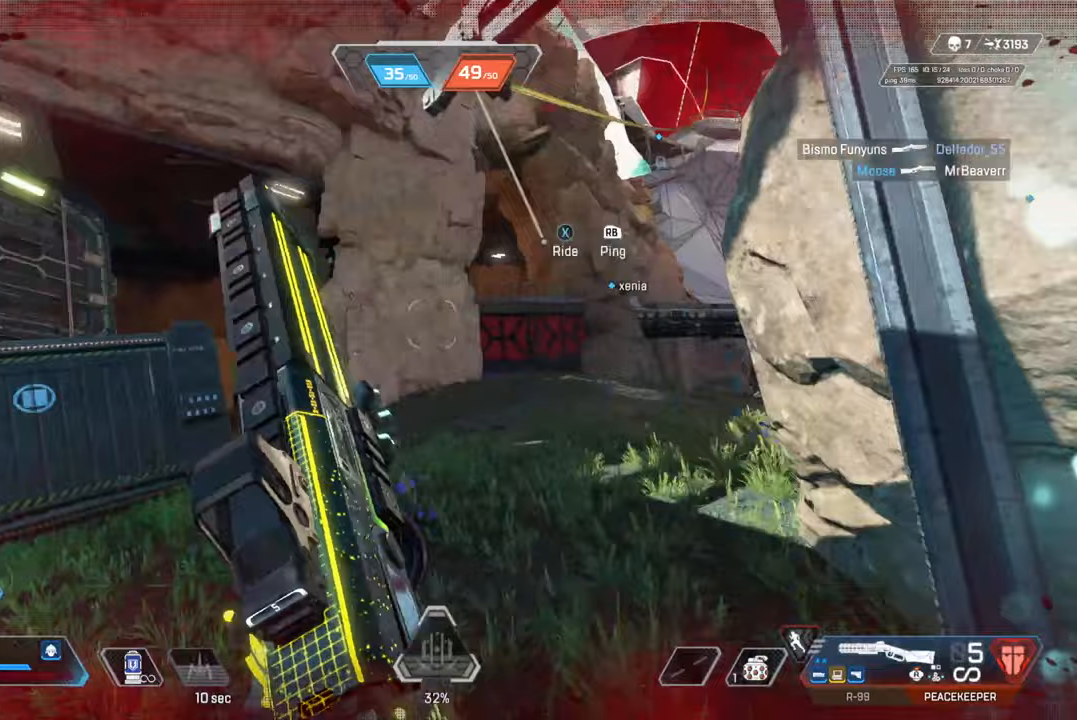
{"buttons": ["TRIANGLE"], "left_stick": "up", "right_stick": "center", "events": [[67, "left_stick", "up-left"], [250, "left_stick", "up"], [283, "right_stick", "center"], [483, "TRIANGLE", "down"]]}
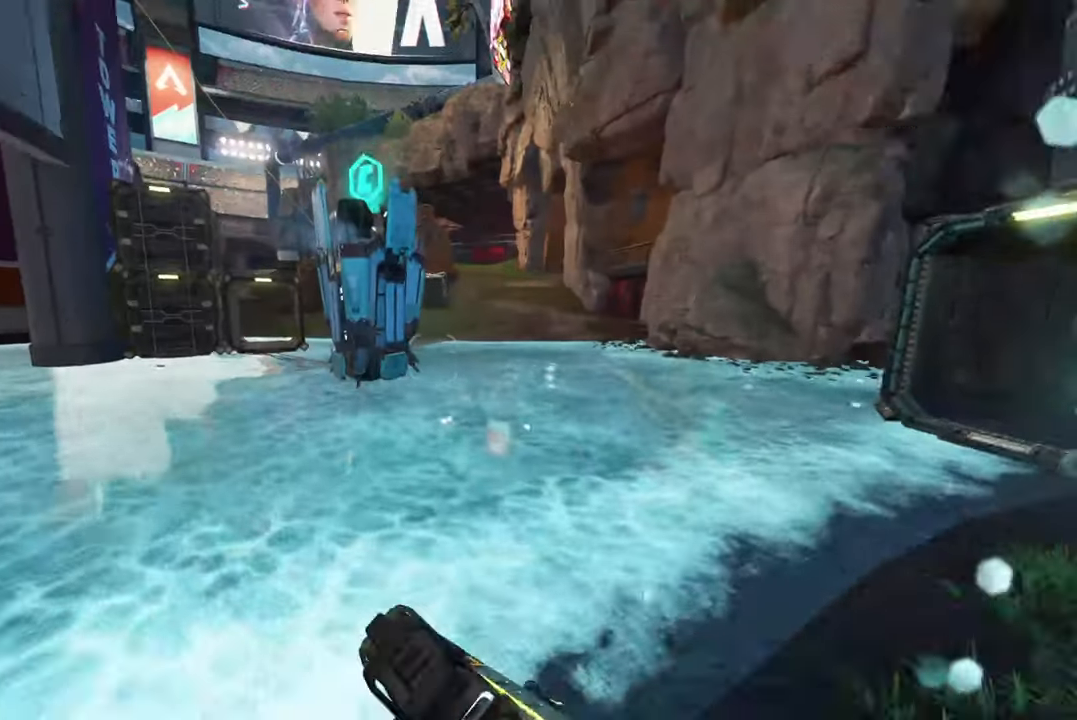
{"buttons": [], "left_stick": "up", "right_stick": "center", "events": [[100, "TRIANGLE", "up"], [250, "right_stick", "left"], [350, "right_stick", "center"]]}
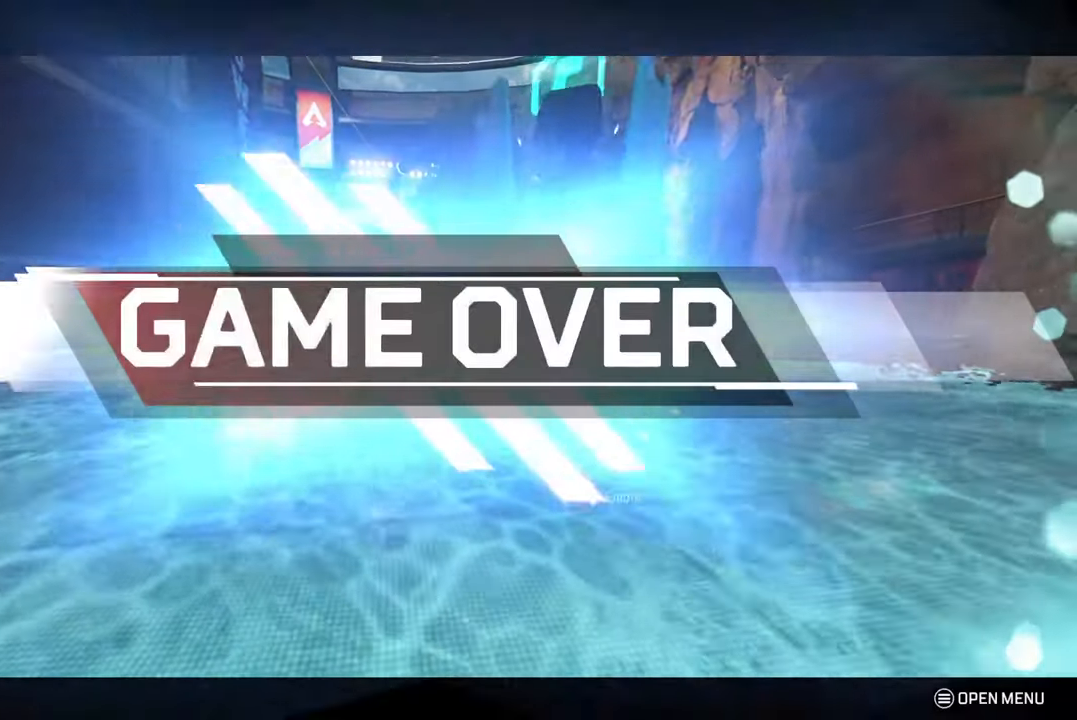
{"buttons": ["START"], "left_stick": "center", "right_stick": "center", "events": [[150, "left_stick", "center"], [217, "START", "down"]]}
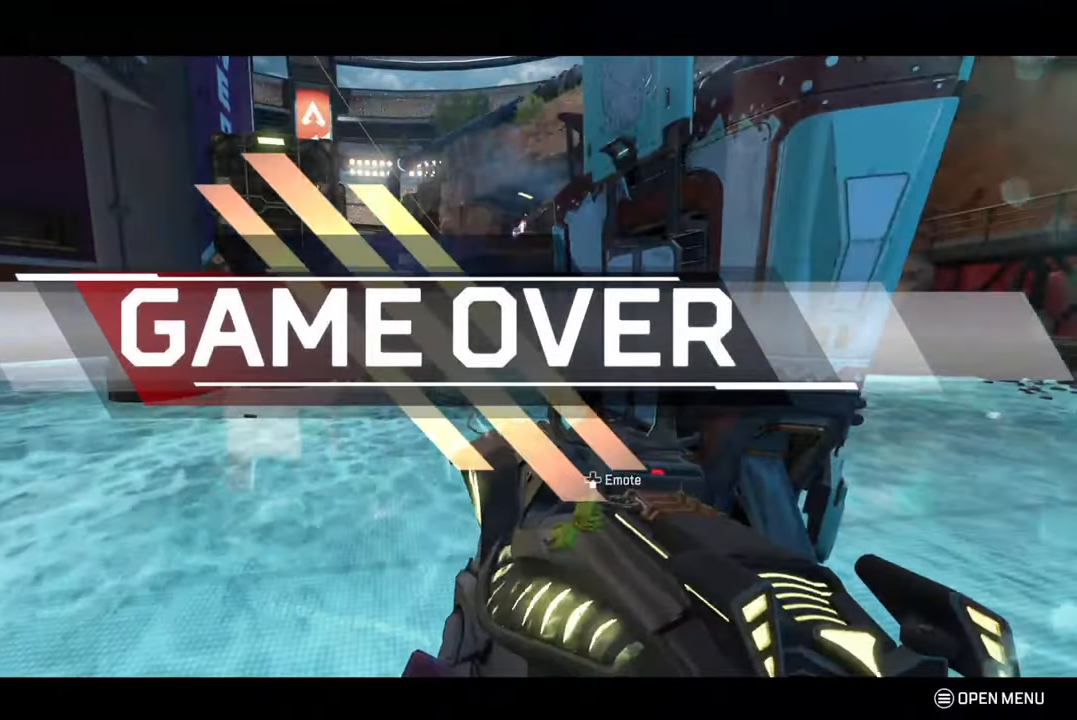
{"buttons": [], "left_stick": "center", "right_stick": "center", "events": [[83, "START", "up"], [83, "left_stick", "down"], [150, "left_stick", "center"], [250, "CROSS", "down"], [317, "CROSS", "up"], [400, "CROSS", "down"], [483, "CROSS", "up"]]}